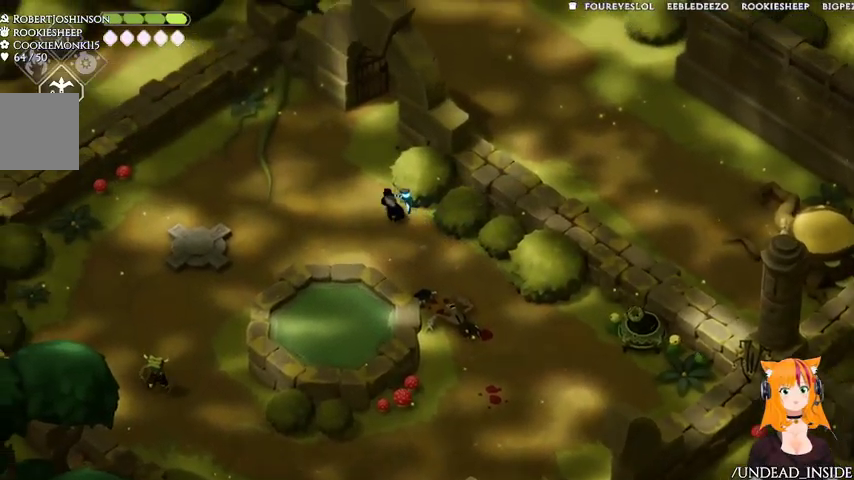
Gameplay with a controller (Xbox layout); each line is a JSON object with the inputs held at the frame after it. "events" lists button and stick changes between this image and that frame as [ms after this image, input, new state], when the widget could be followed in between. Not read: L2 L3 R3.
{"buttons": [], "left_stick": "up-left", "right_stick": "center"}
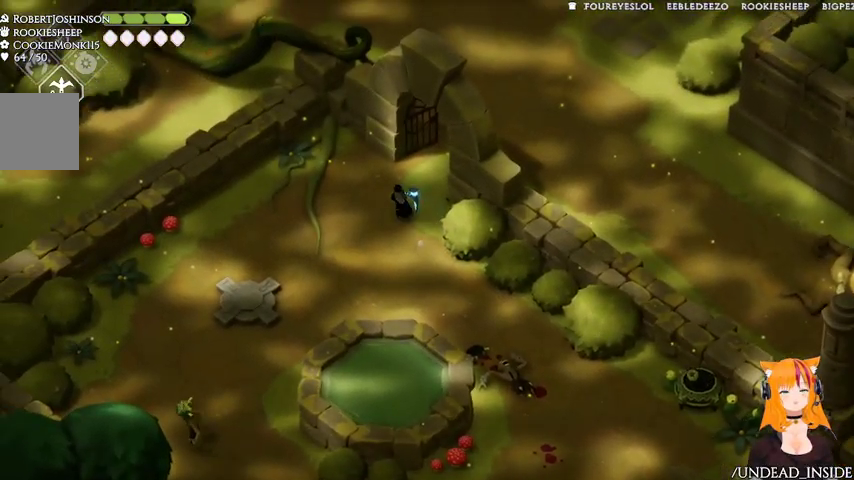
{"buttons": [], "left_stick": "up-right", "right_stick": "center"}
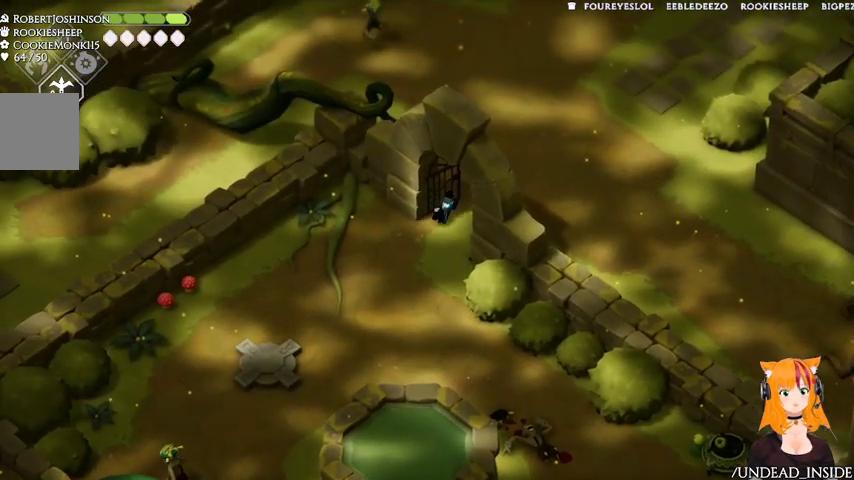
{"buttons": [], "left_stick": "up-right", "right_stick": "center", "events": []}
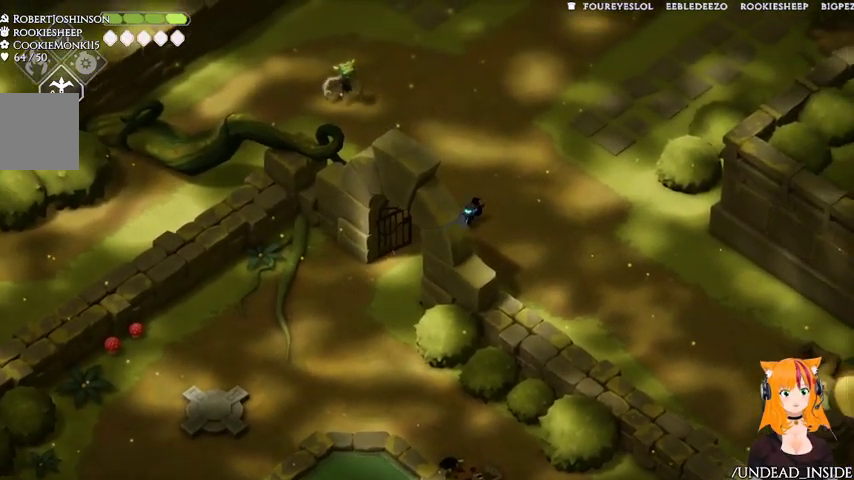
{"buttons": ["A"], "left_stick": "up-right", "right_stick": "center", "events": [[433, "A", "down"]]}
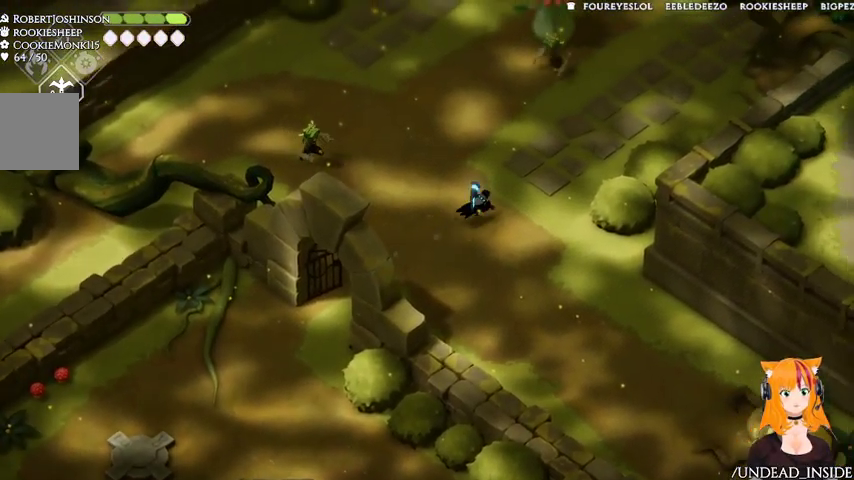
{"buttons": [], "left_stick": "up-right", "right_stick": "center", "events": [[133, "A", "up"]]}
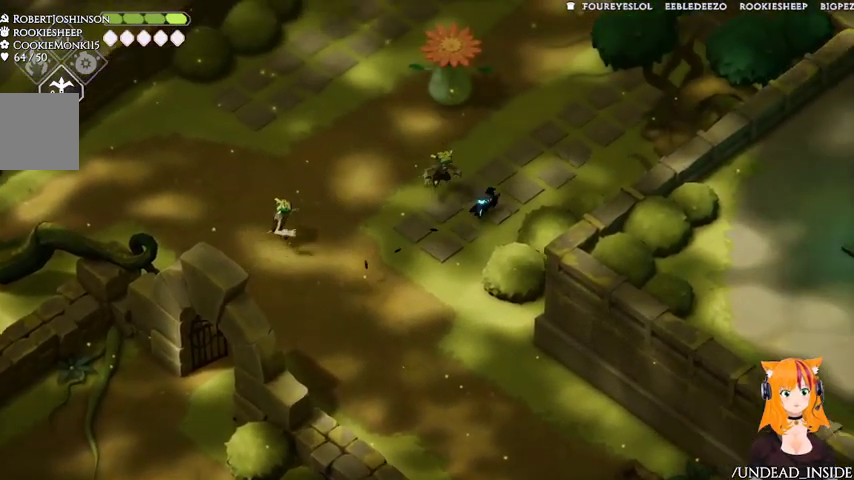
{"buttons": [], "left_stick": "up-right", "right_stick": "center", "events": []}
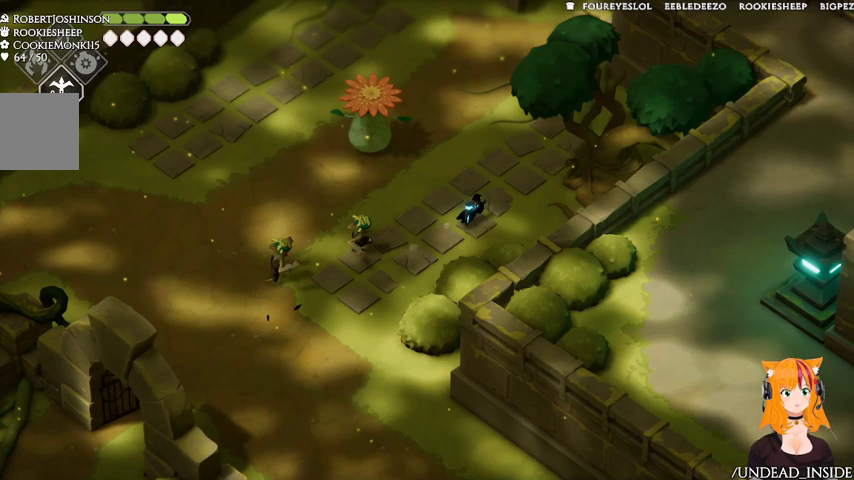
{"buttons": [], "left_stick": "up", "right_stick": "center", "events": [[400, "left_stick", "up"]]}